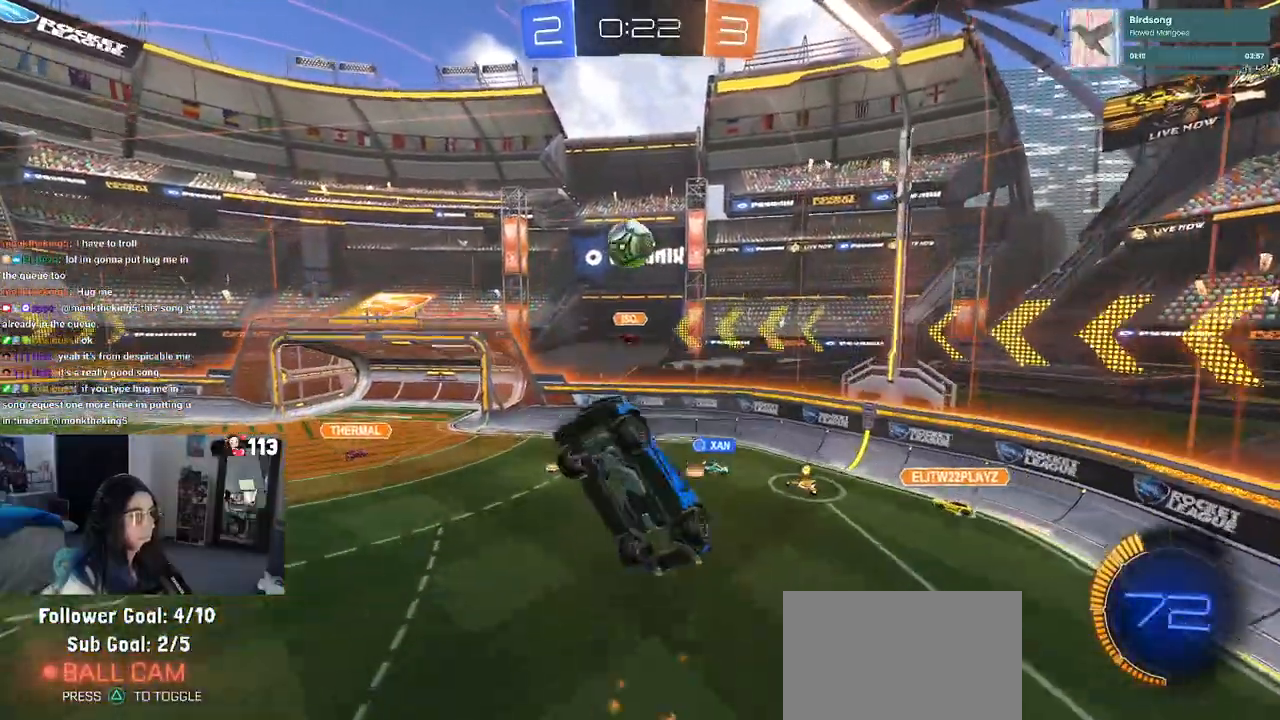
Gameplay with a controller (PlayStation layout); each line is a JSON object with the inputs held at the frame after it. "events" lists button and stick changes between this image and that frame as [ms after this image, input, new state], when the widget could be followed in between.
{"buttons": ["L1", "R1", "R2"], "left_stick": "right", "right_stick": "center", "events": [[50, "left_stick", "center"], [167, "left_stick", "down-right"], [267, "CROSS", "up"], [267, "left_stick", "right"], [433, "L1", "down"]]}
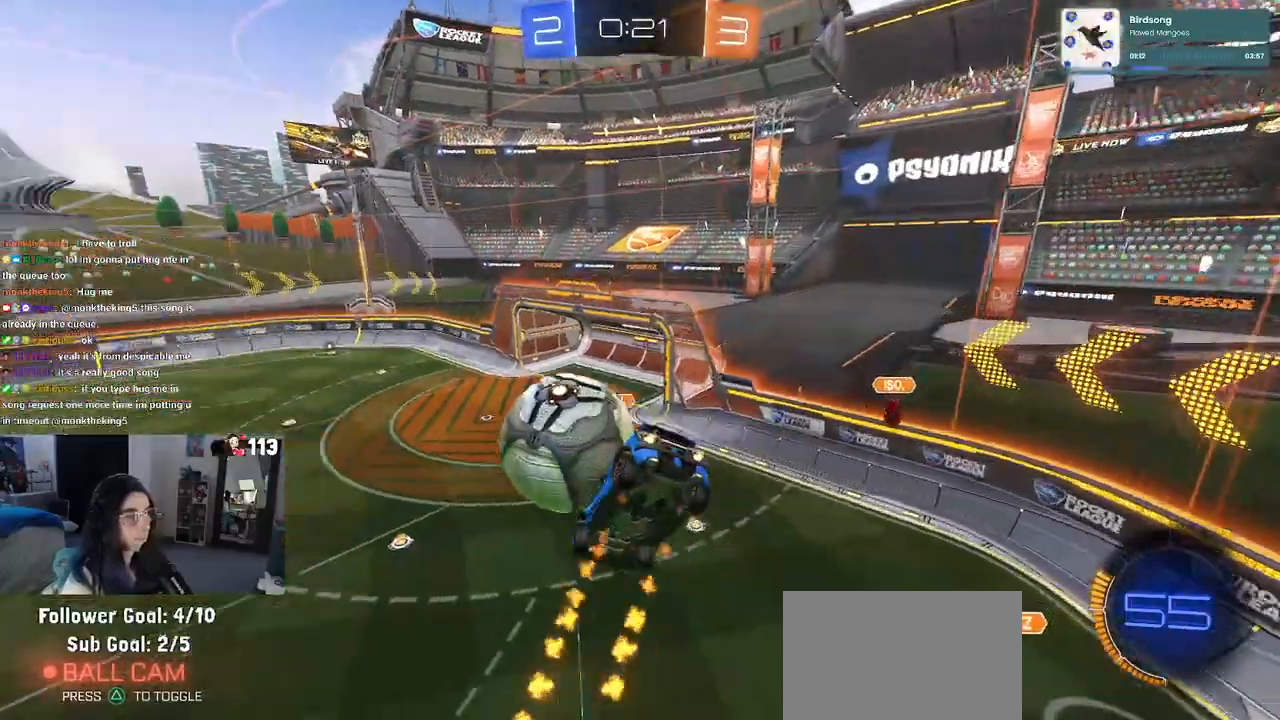
{"buttons": ["R1", "R2"], "left_stick": "down-left", "right_stick": "center", "events": [[133, "left_stick", "down"], [167, "L1", "up"], [200, "left_stick", "down-left"], [317, "left_stick", "center"], [483, "left_stick", "down-left"]]}
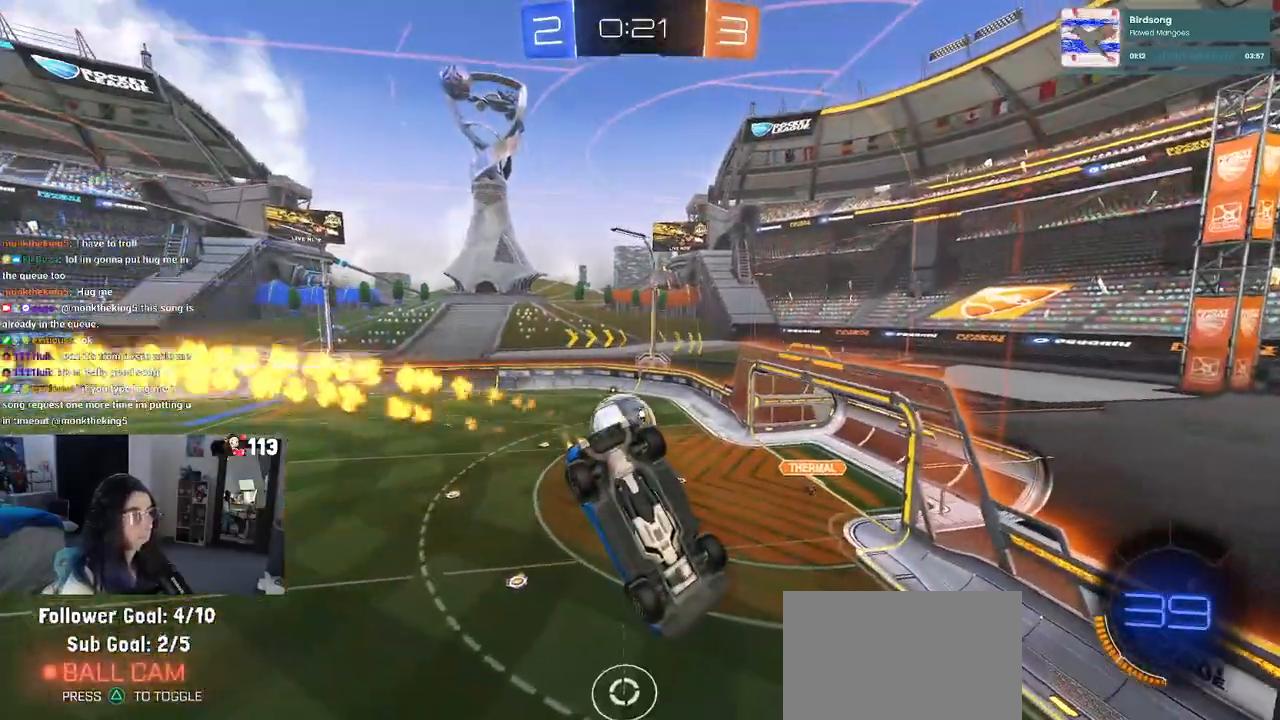
{"buttons": ["R2"], "left_stick": "right", "right_stick": "center", "events": [[67, "R1", "up"], [117, "SQUARE", "down"], [133, "left_stick", "down-right"], [300, "left_stick", "right"], [383, "SQUARE", "up"]]}
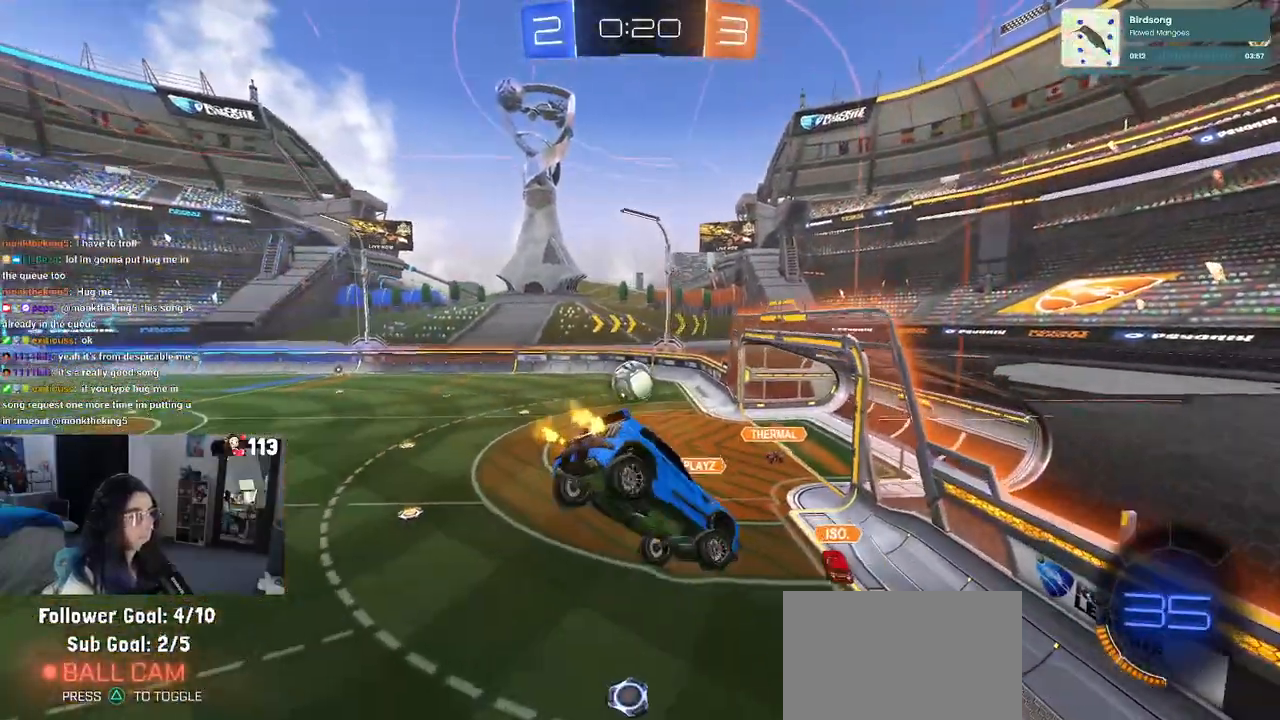
{"buttons": ["R2"], "left_stick": "right", "right_stick": "center", "events": []}
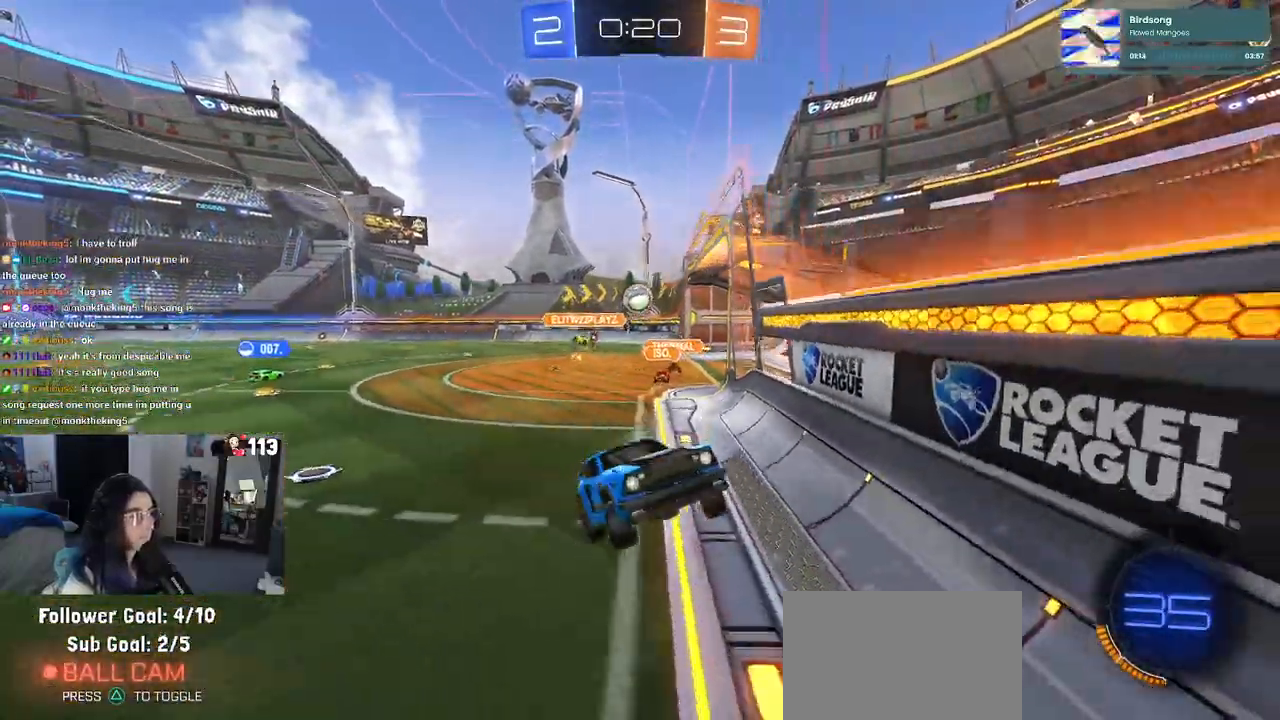
{"buttons": ["R2"], "left_stick": "right", "right_stick": "center", "events": []}
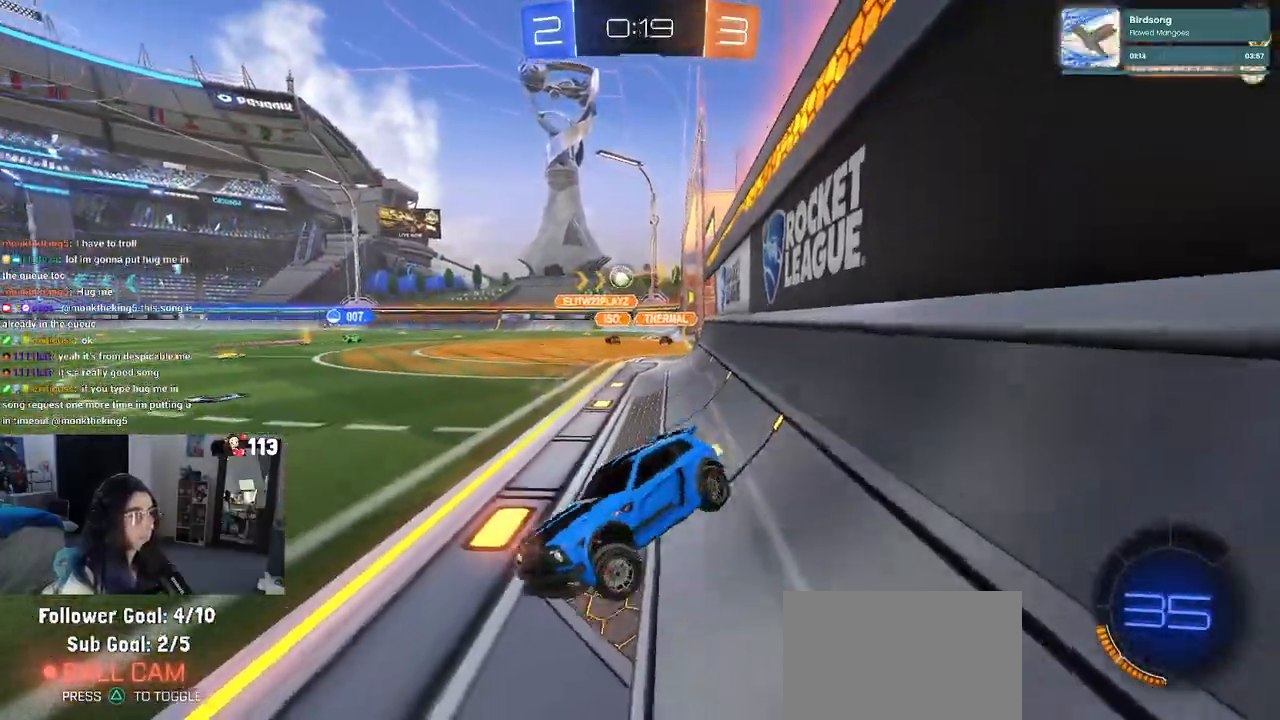
{"buttons": ["R2"], "left_stick": "center", "right_stick": "center", "events": [[100, "left_stick", "center"], [200, "left_stick", "left"], [367, "left_stick", "center"]]}
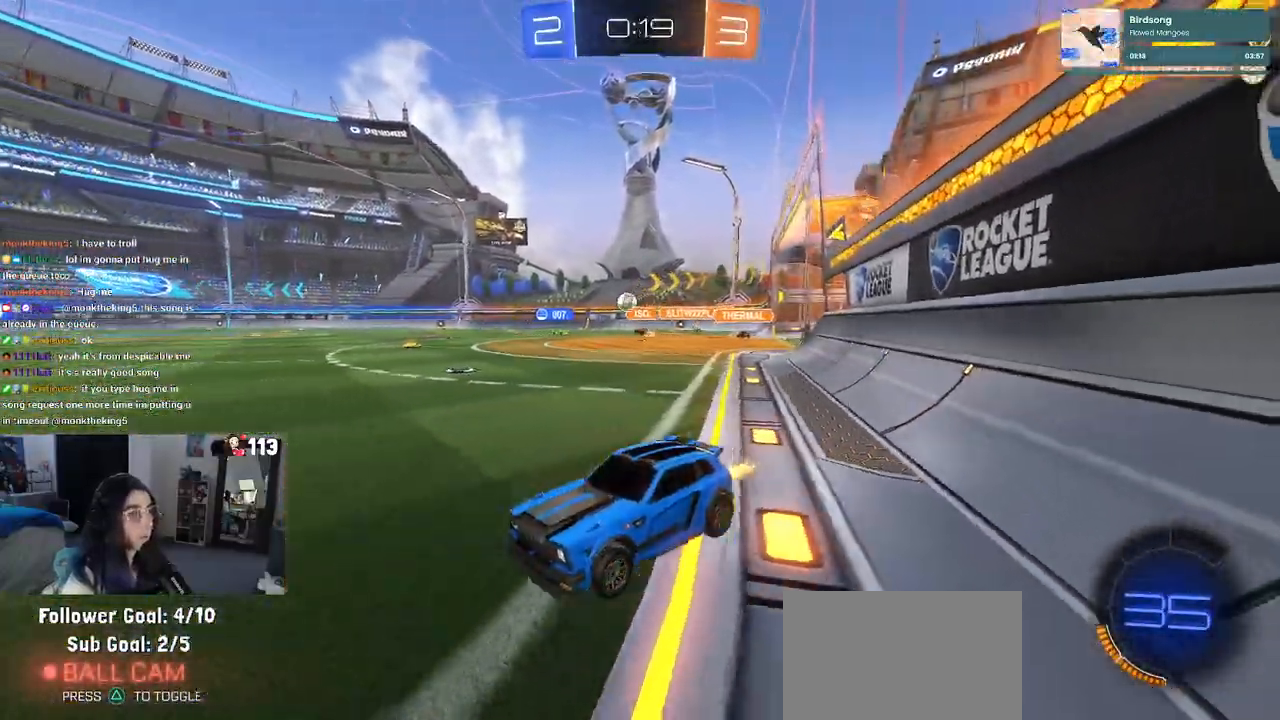
{"buttons": ["R2"], "left_stick": "right", "right_stick": "center", "events": [[383, "left_stick", "right"]]}
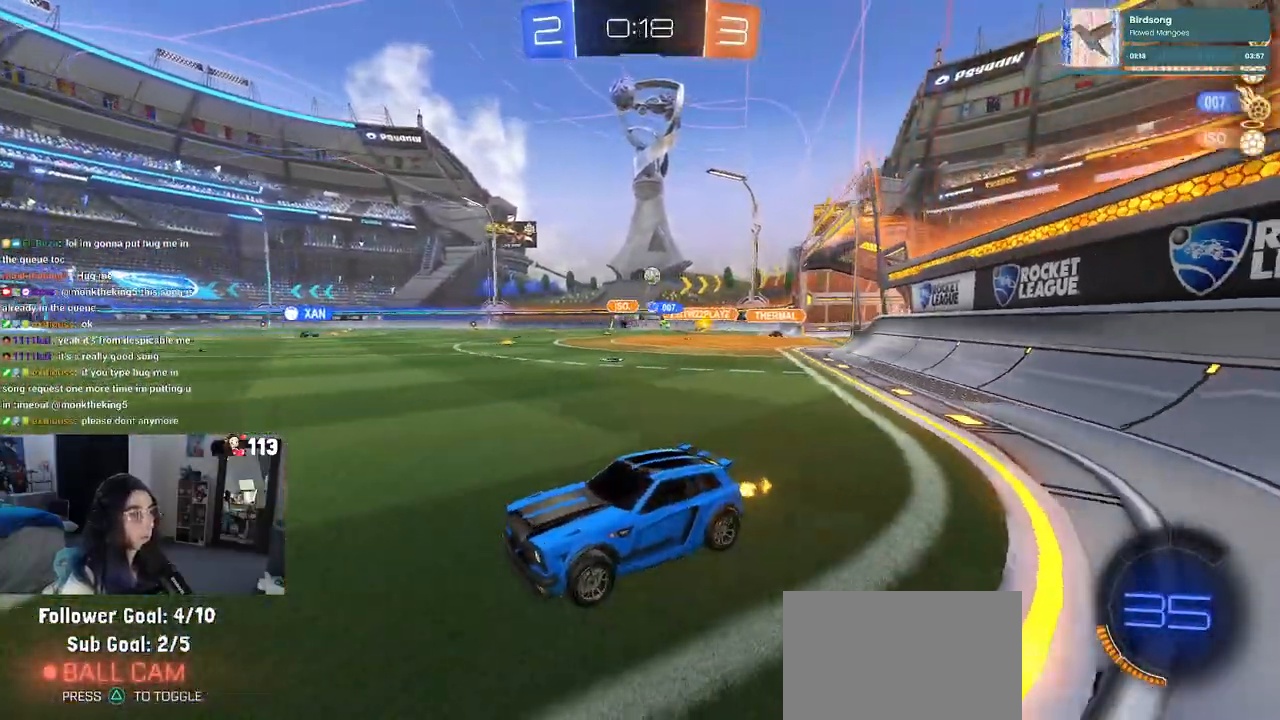
{"buttons": ["R2"], "left_stick": "right", "right_stick": "center", "events": [[83, "left_stick", "center"], [150, "left_stick", "right"]]}
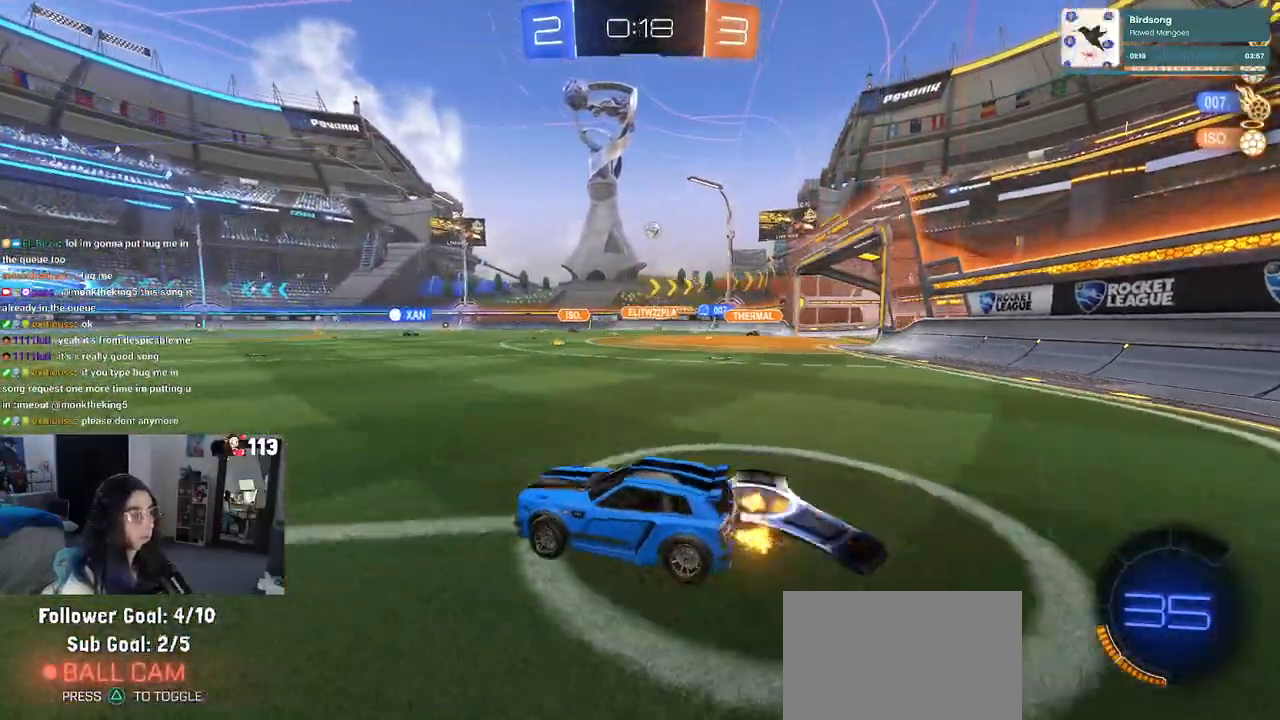
{"buttons": ["CROSS", "R2"], "left_stick": "up-left", "right_stick": "center", "events": [[300, "CROSS", "down"], [333, "left_stick", "up"], [383, "CROSS", "up"], [383, "left_stick", "up-left"], [433, "CROSS", "down"]]}
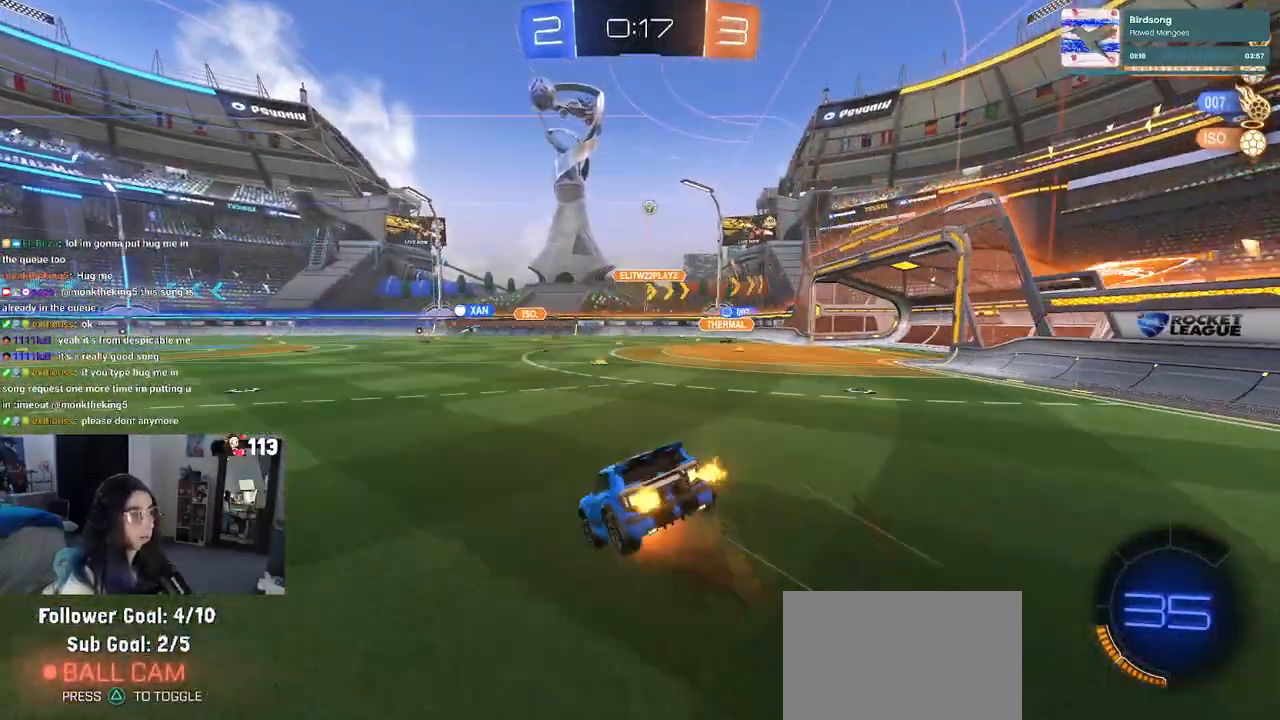
{"buttons": ["SQUARE", "R2"], "left_stick": "down-left", "right_stick": "center", "events": [[17, "SQUARE", "down"], [17, "left_stick", "down"], [33, "CROSS", "up"], [267, "left_stick", "down-left"]]}
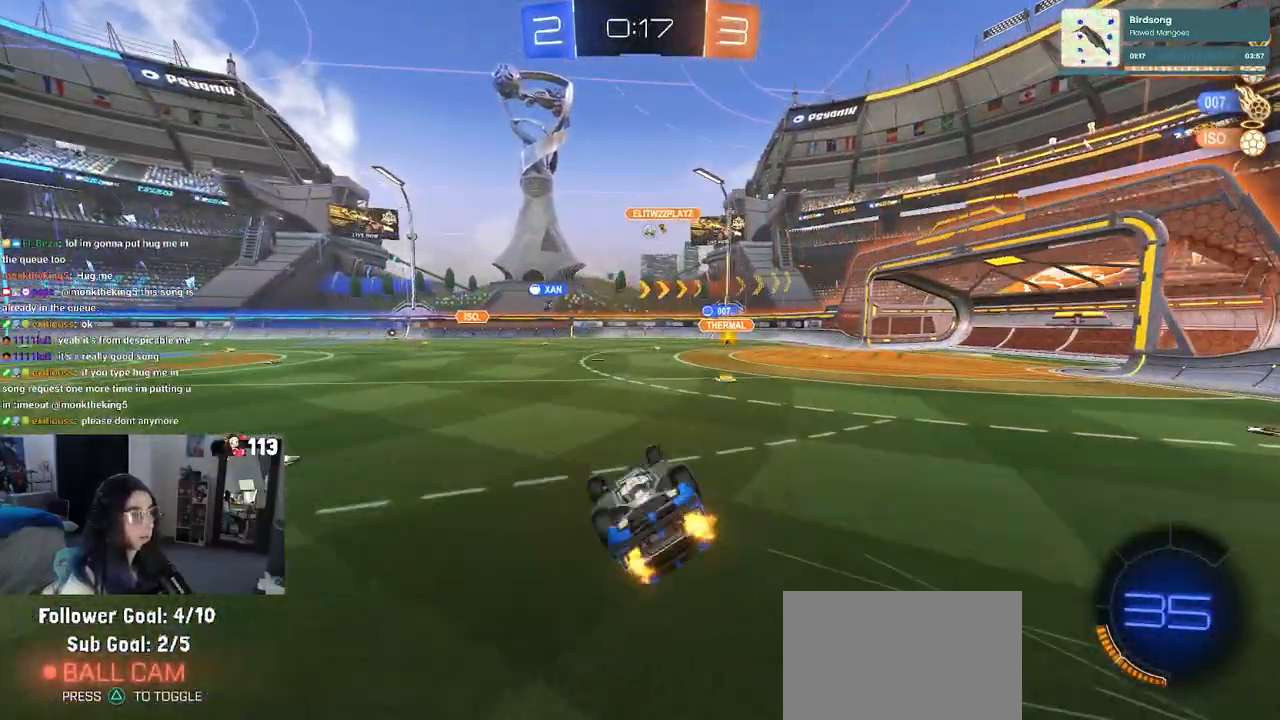
{"buttons": ["R2"], "left_stick": "center", "right_stick": "center", "events": [[267, "SQUARE", "up"], [317, "left_stick", "center"]]}
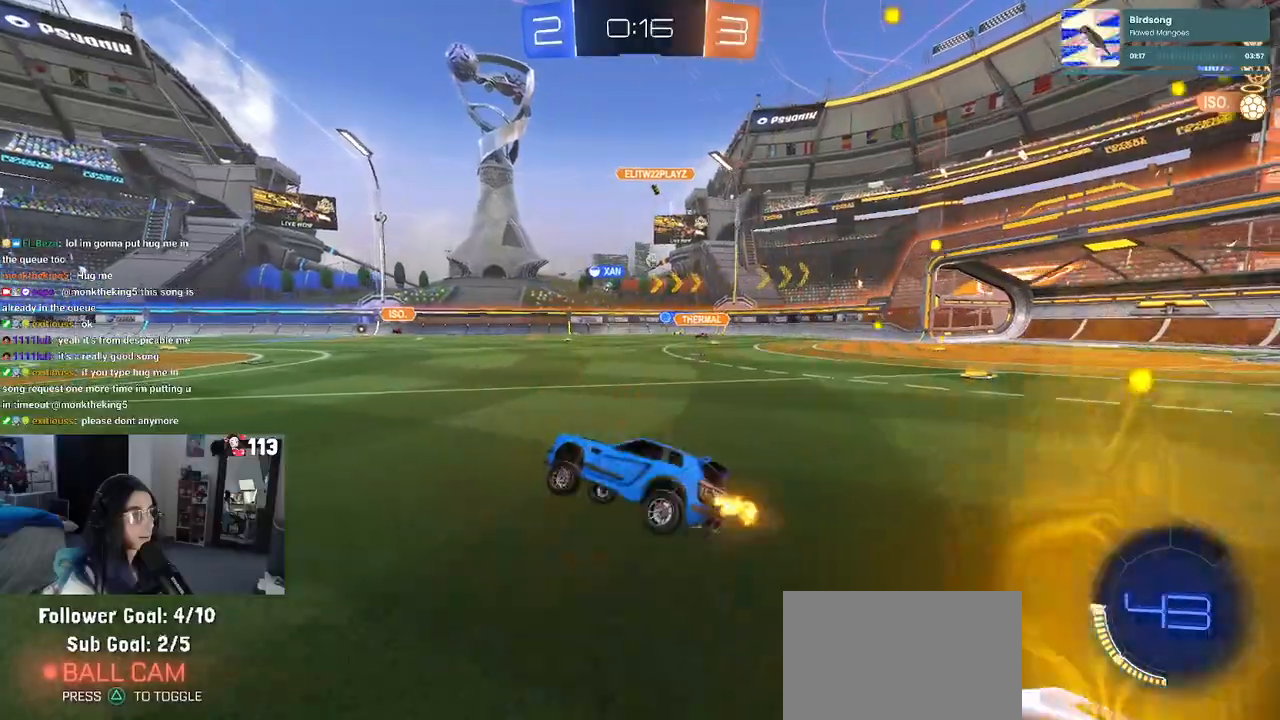
{"buttons": ["R2"], "left_stick": "center", "right_stick": "center", "events": [[67, "left_stick", "right"], [467, "left_stick", "center"]]}
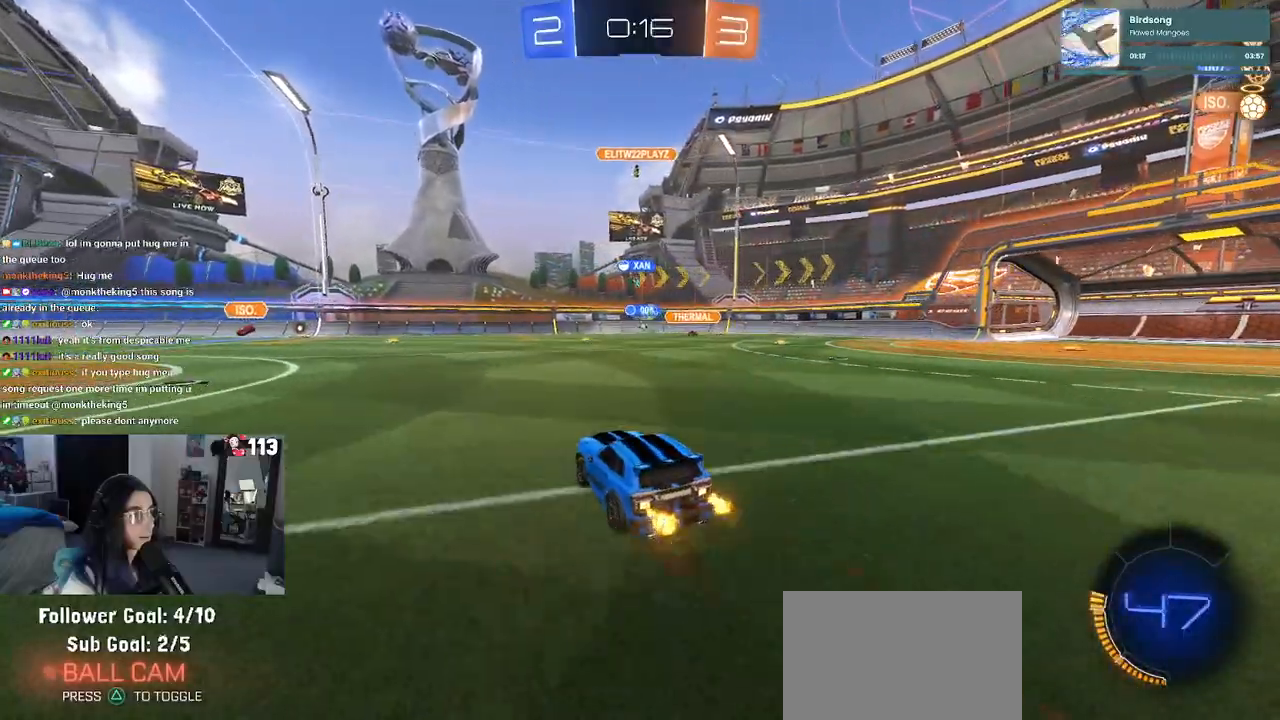
{"buttons": ["R2"], "left_stick": "center", "right_stick": "center", "events": [[200, "left_stick", "right"], [367, "left_stick", "center"]]}
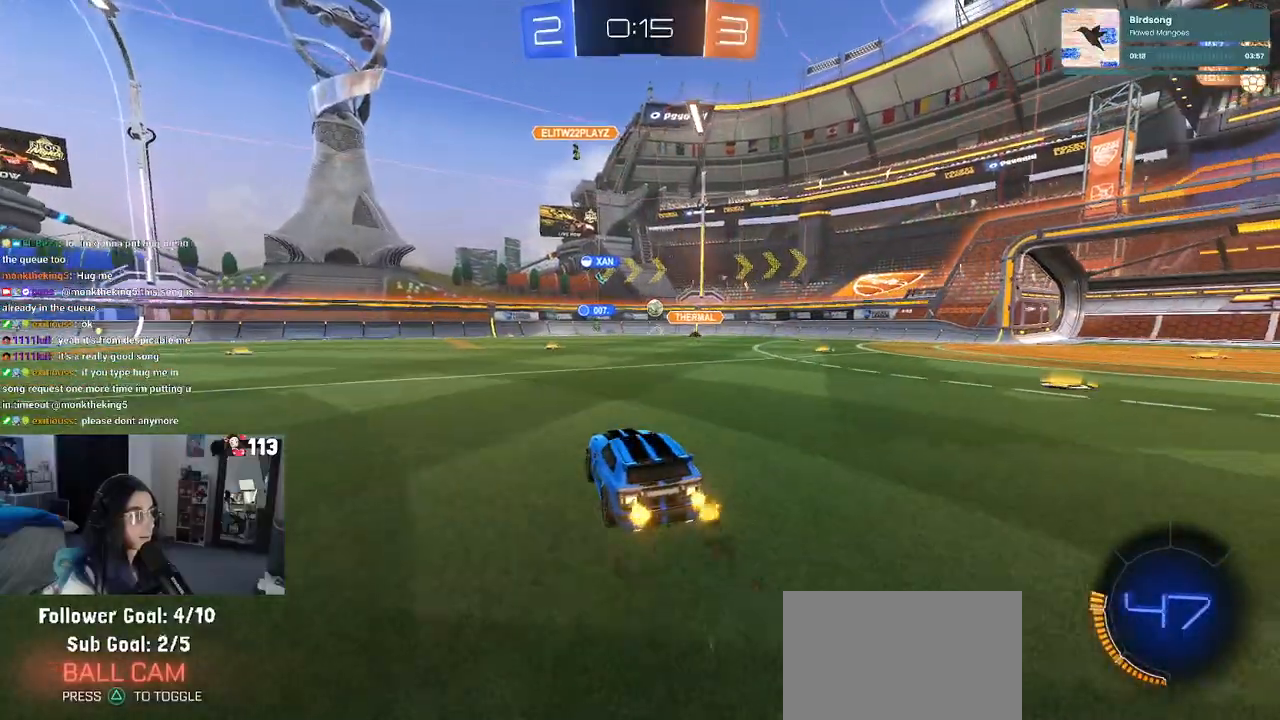
{"buttons": ["R2"], "left_stick": "center", "right_stick": "center", "events": [[50, "left_stick", "left"], [400, "left_stick", "center"]]}
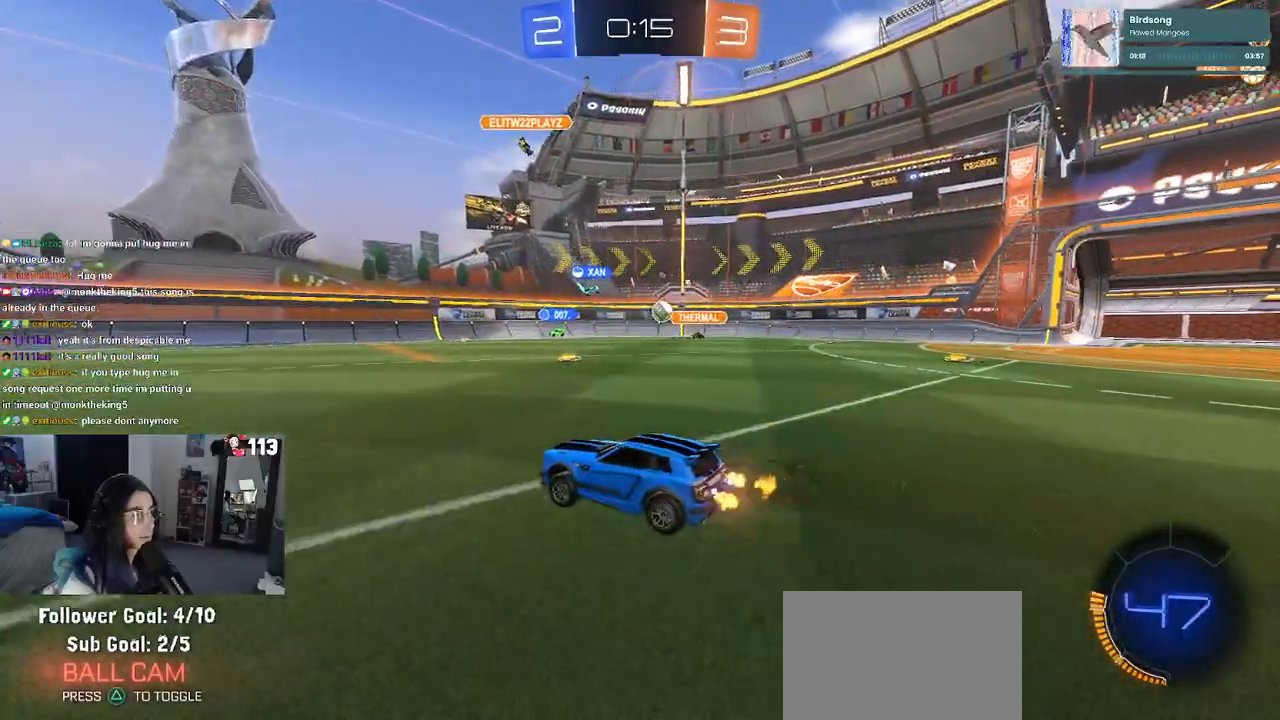
{"buttons": ["R2"], "left_stick": "right", "right_stick": "center", "events": [[183, "left_stick", "right"], [367, "SQUARE", "down"], [500, "SQUARE", "up"]]}
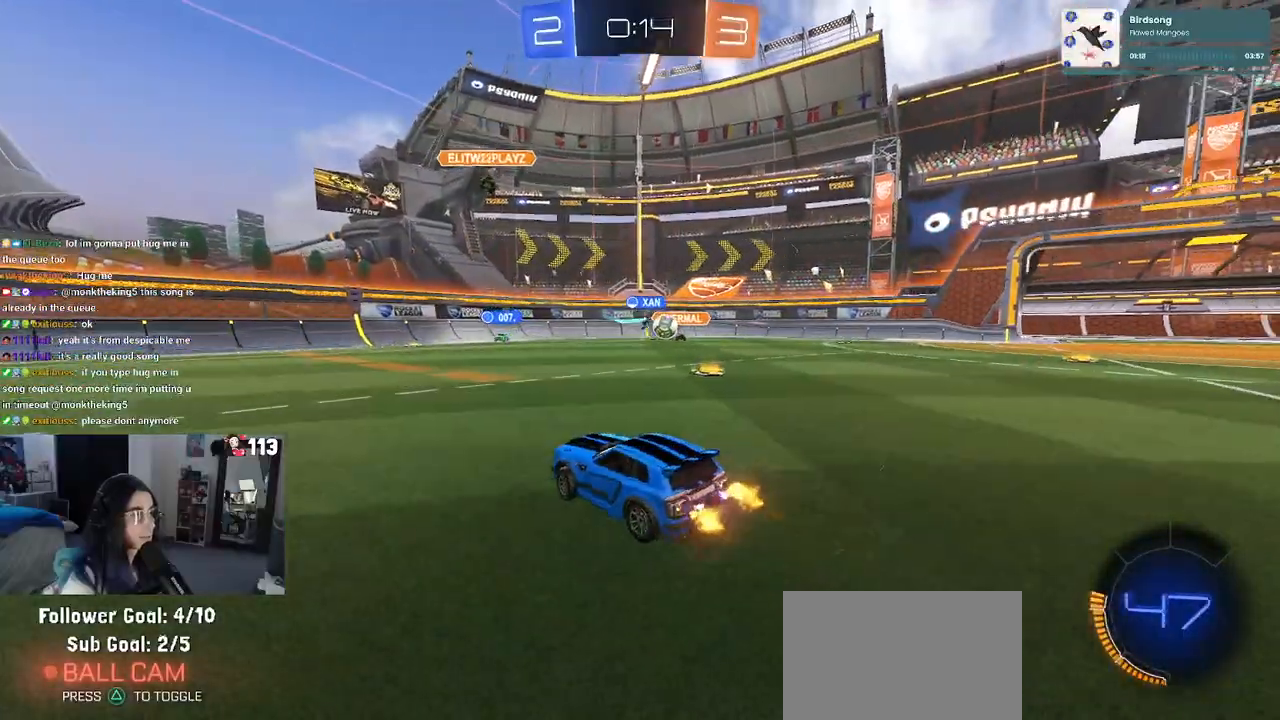
{"buttons": ["L2"], "left_stick": "center", "right_stick": "center", "events": [[483, "left_stick", "center"], [500, "L2", "down"], [500, "R2", "up"]]}
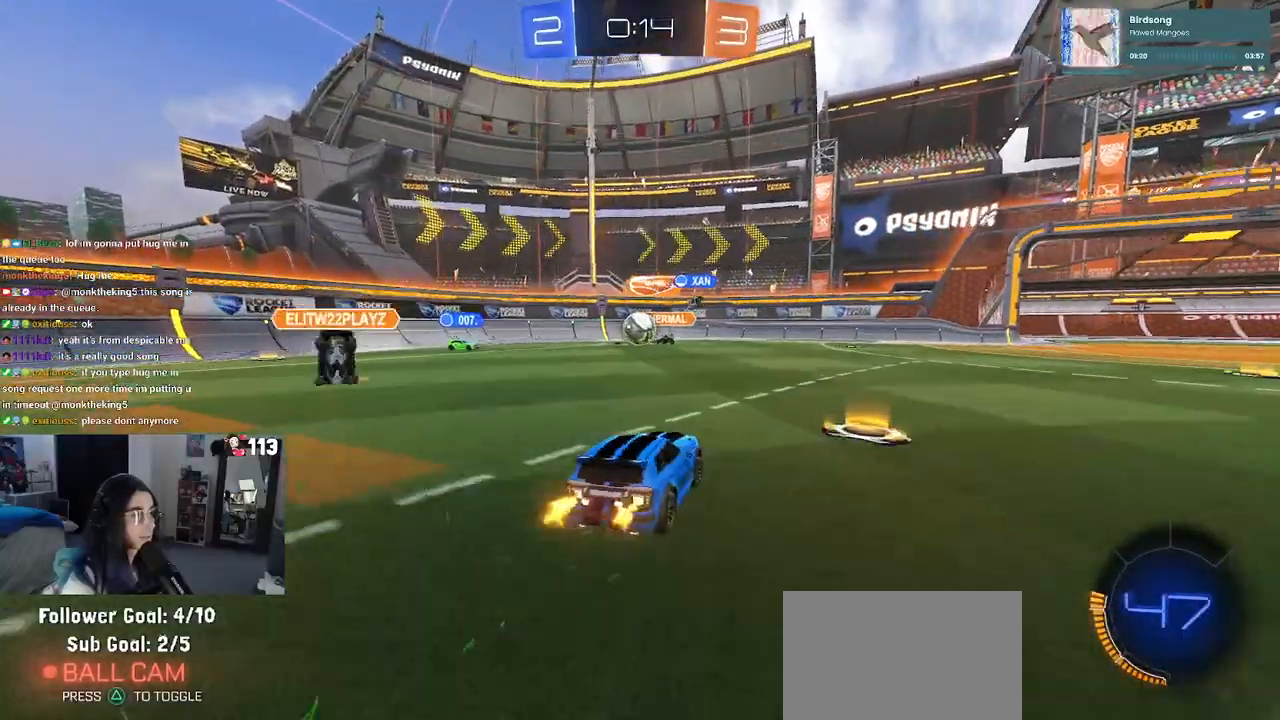
{"buttons": ["R2"], "left_stick": "right", "right_stick": "center", "events": [[117, "left_stick", "right"], [167, "R2", "down"], [217, "L2", "up"]]}
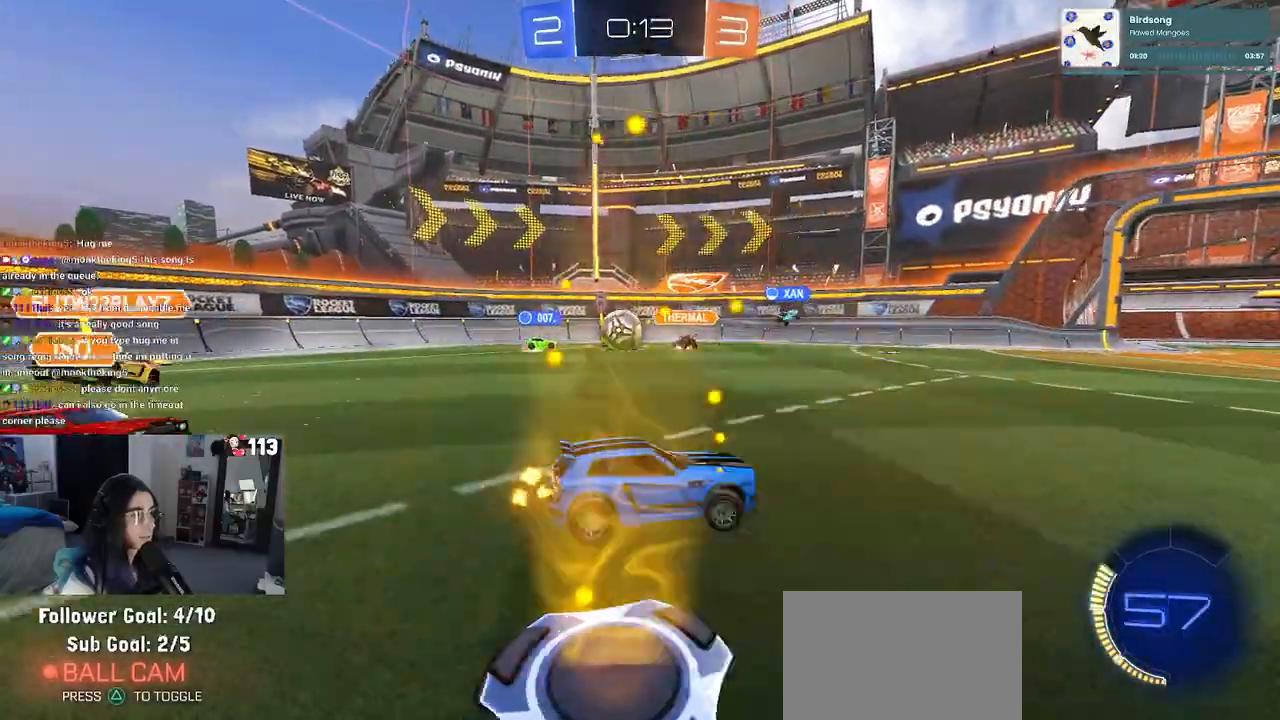
{"buttons": ["R1", "R2"], "left_stick": "left", "right_stick": "center", "events": [[267, "left_stick", "center"], [317, "left_stick", "left"], [367, "R1", "down"]]}
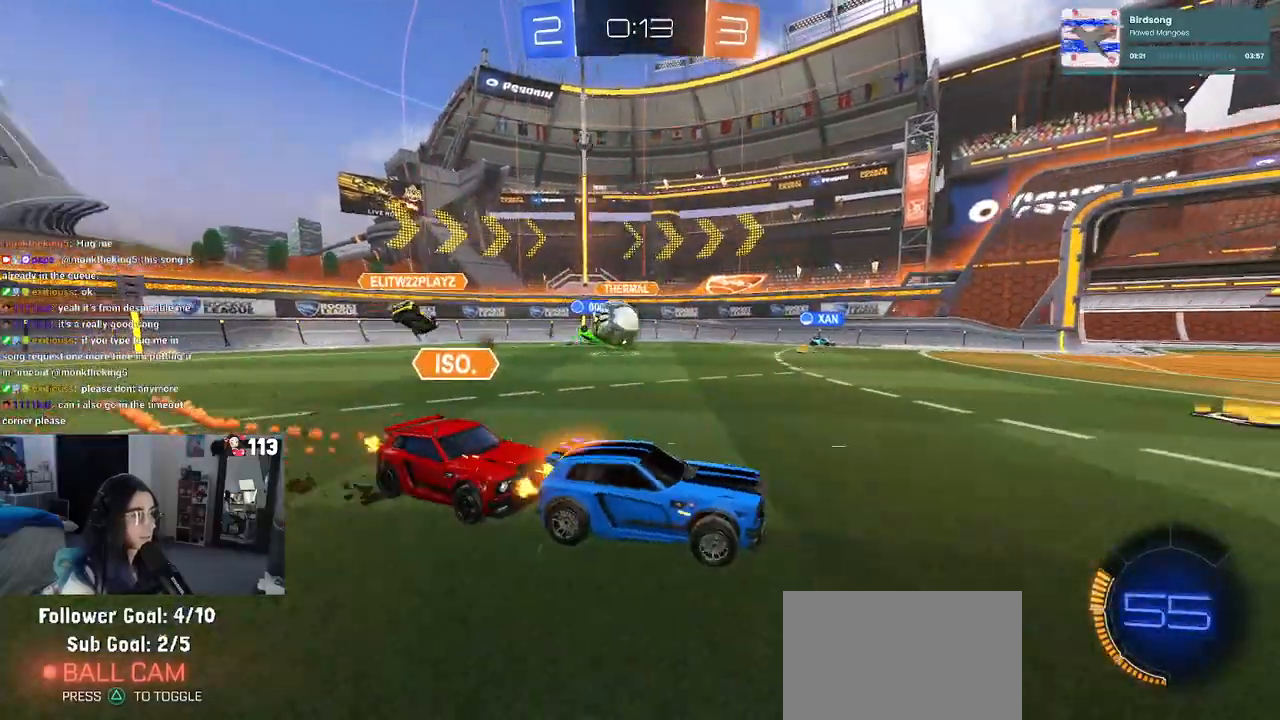
{"buttons": ["R2"], "left_stick": "down-right", "right_stick": "center", "events": [[117, "R1", "up"], [117, "left_stick", "center"], [183, "R2", "up"], [183, "left_stick", "down-right"], [317, "R2", "down"]]}
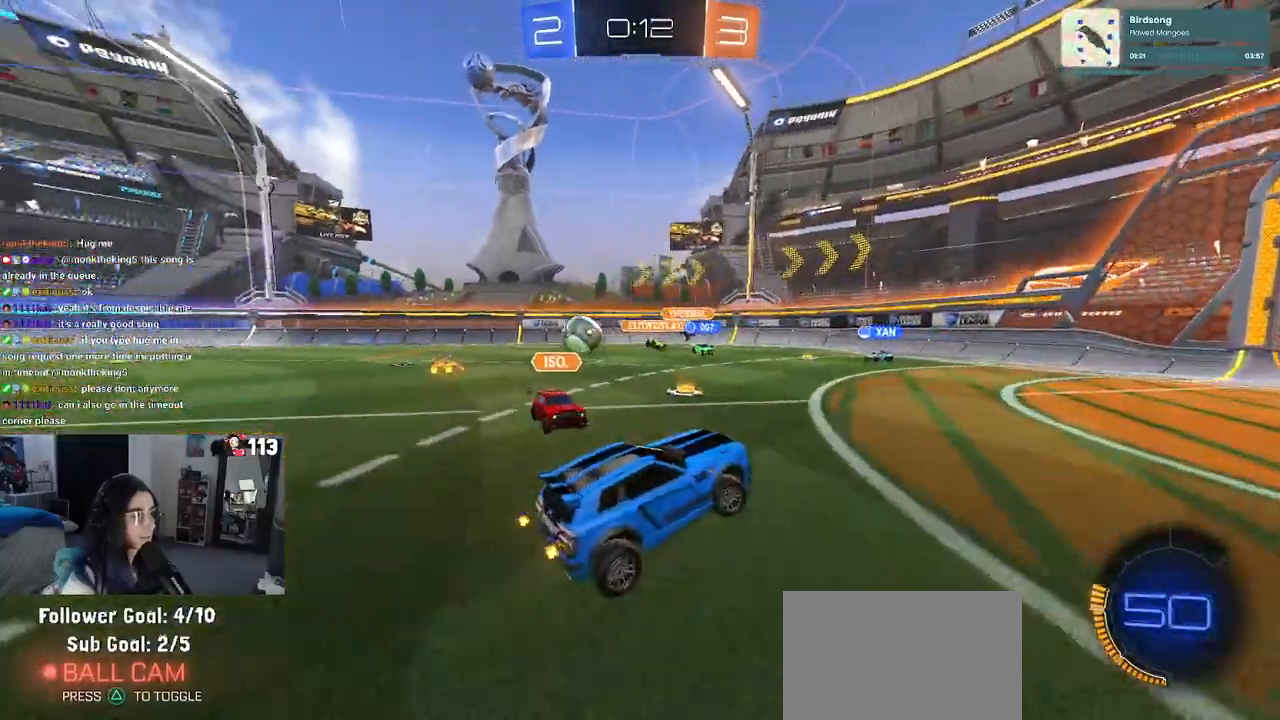
{"buttons": ["L2"], "left_stick": "right", "right_stick": "center", "events": [[33, "left_stick", "center"], [50, "R2", "up"], [133, "L2", "down"], [250, "left_stick", "right"]]}
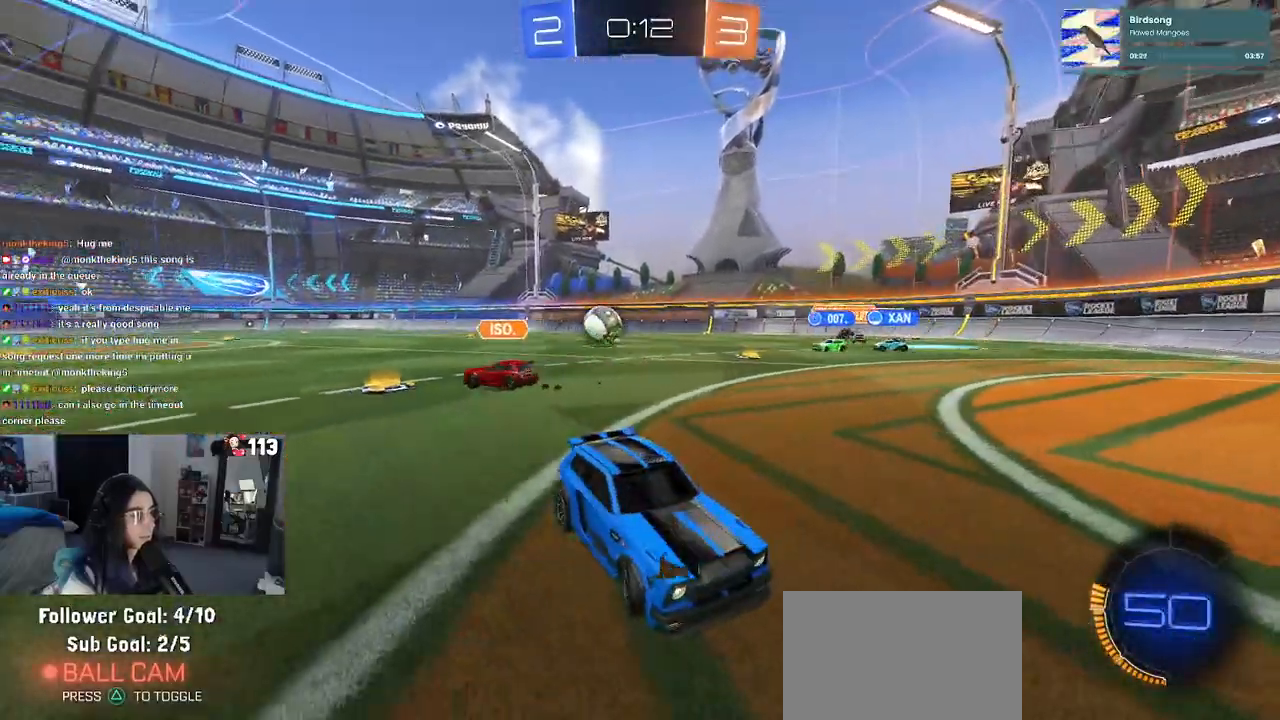
{"buttons": ["R2"], "left_stick": "center", "right_stick": "center", "events": [[300, "L2", "up"], [317, "left_stick", "center"], [350, "R2", "down"]]}
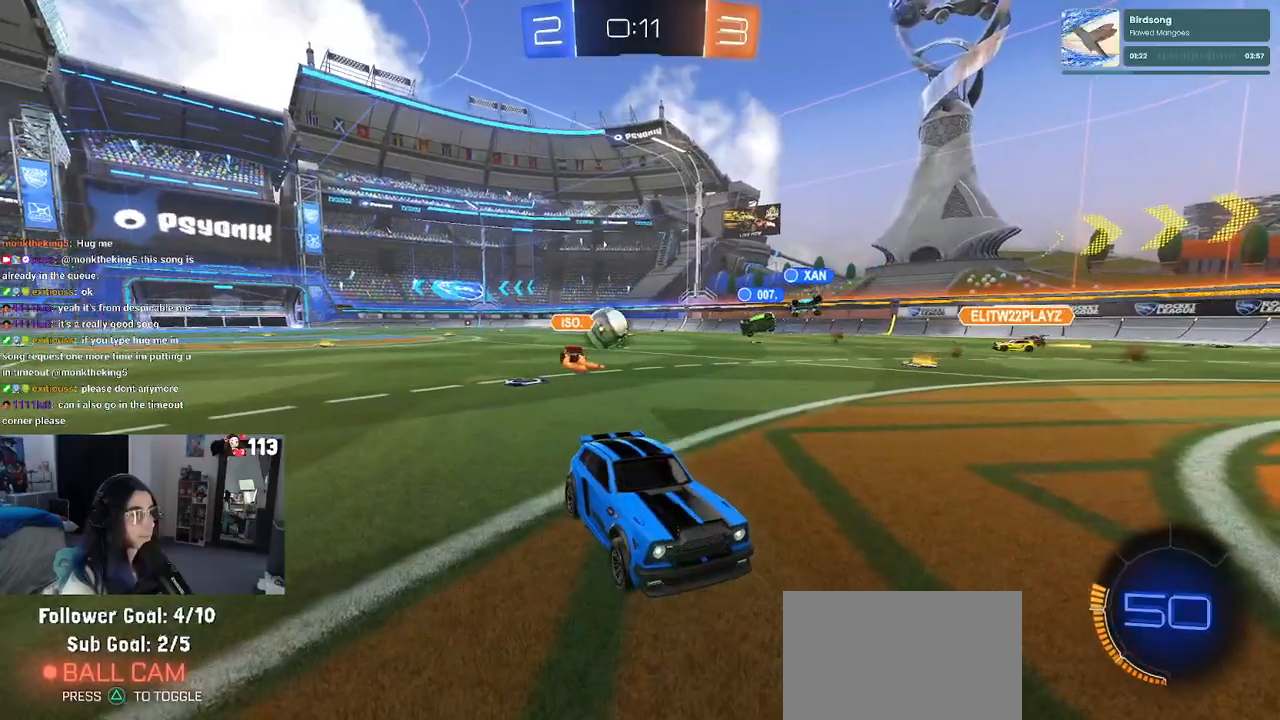
{"buttons": ["R2"], "left_stick": "left", "right_stick": "center", "events": [[217, "left_stick", "left"]]}
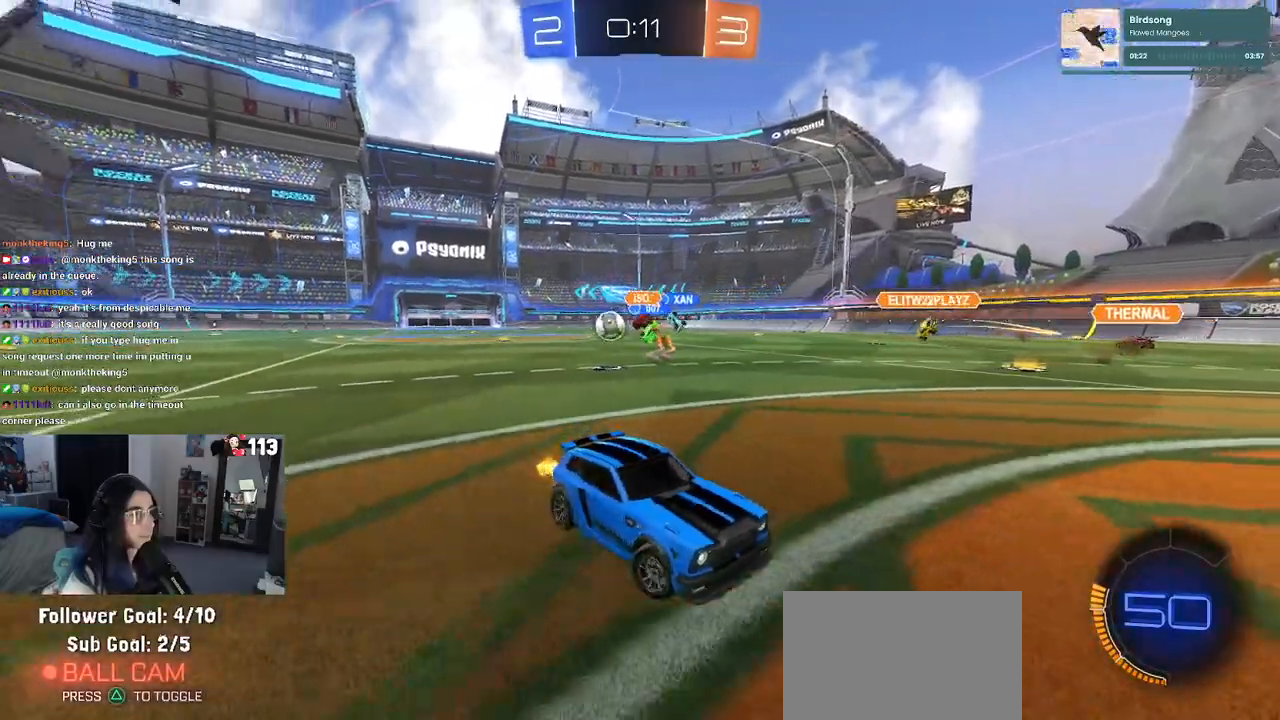
{"buttons": ["R2"], "left_stick": "left", "right_stick": "center", "events": []}
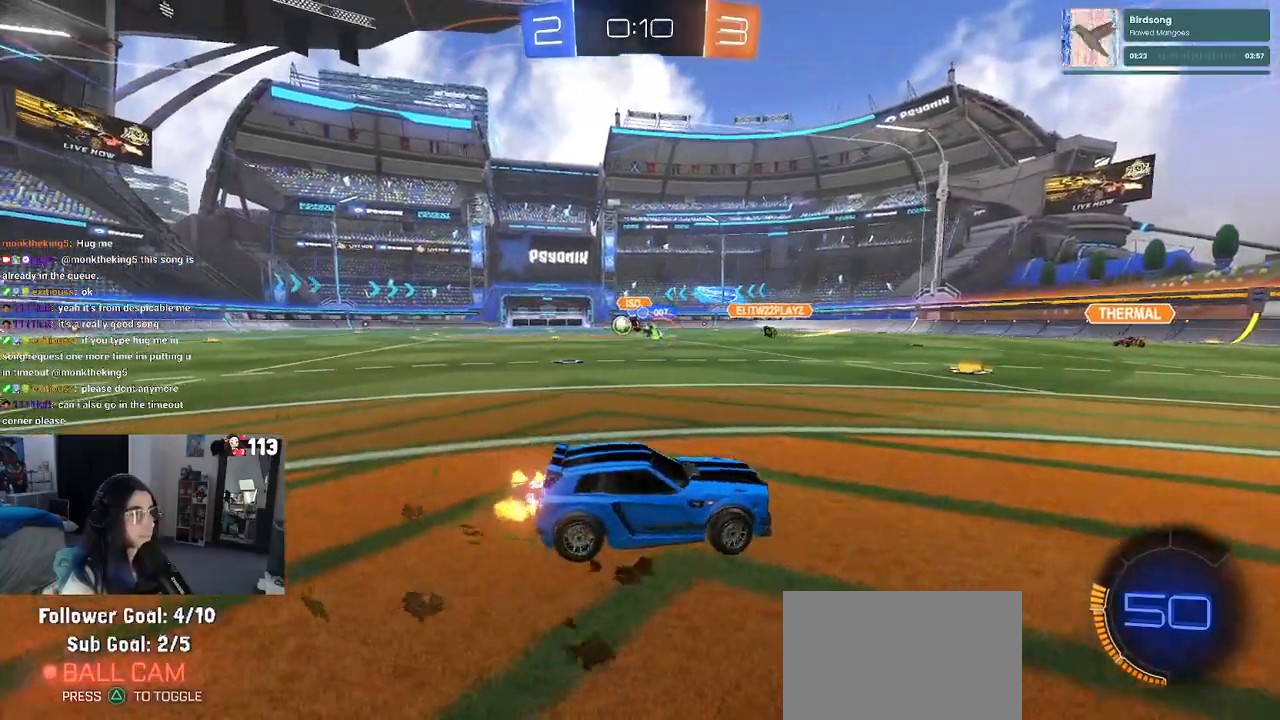
{"buttons": ["R2"], "left_stick": "center", "right_stick": "center", "events": [[317, "left_stick", "center"]]}
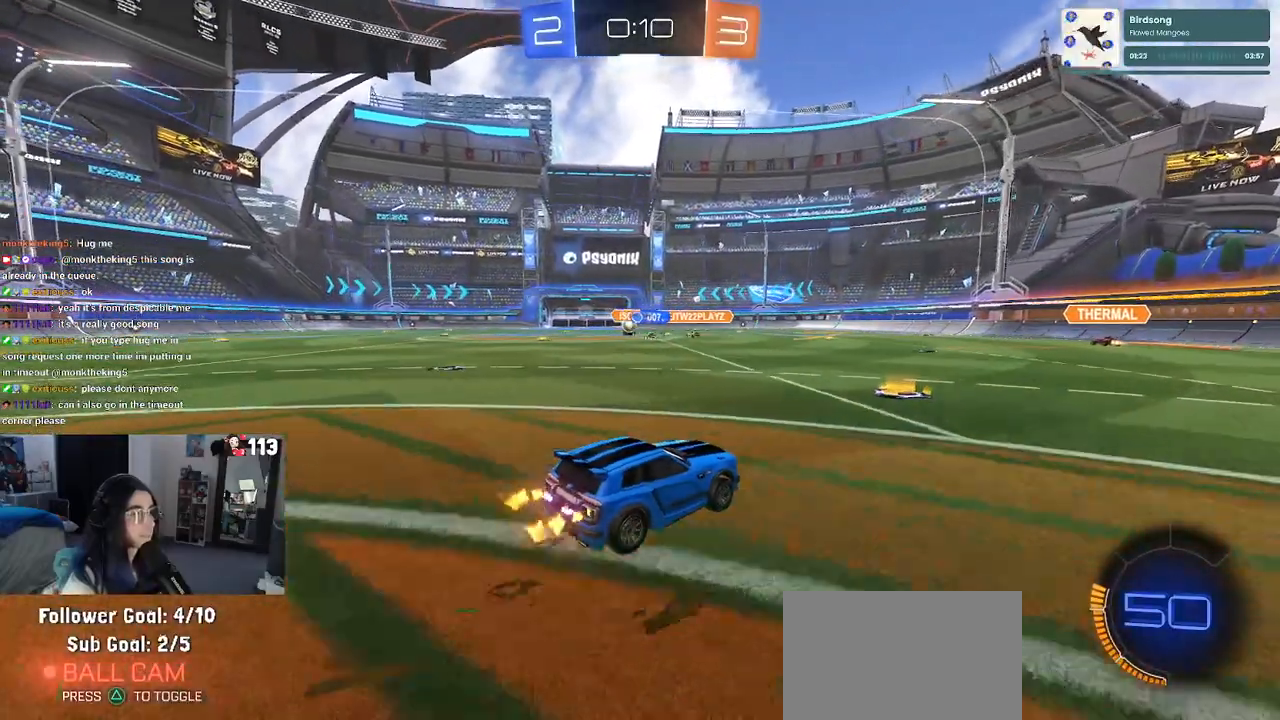
{"buttons": ["START"], "left_stick": "center", "right_stick": "center", "events": [[17, "left_stick", "left"], [217, "left_stick", "center"], [250, "R2", "up"], [450, "START", "down"]]}
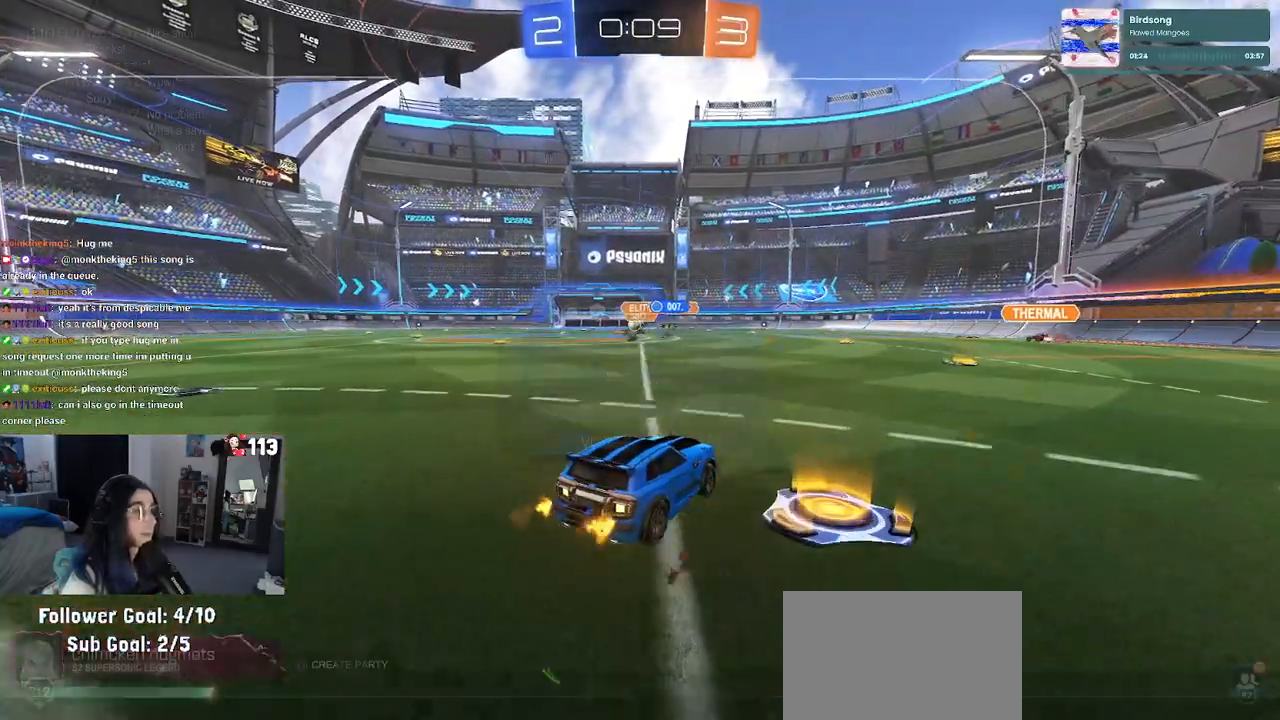
{"buttons": ["DPAD_DOWN"], "left_stick": "center", "right_stick": "center", "events": [[33, "DPAD_DOWN", "down"], [33, "START", "up"]]}
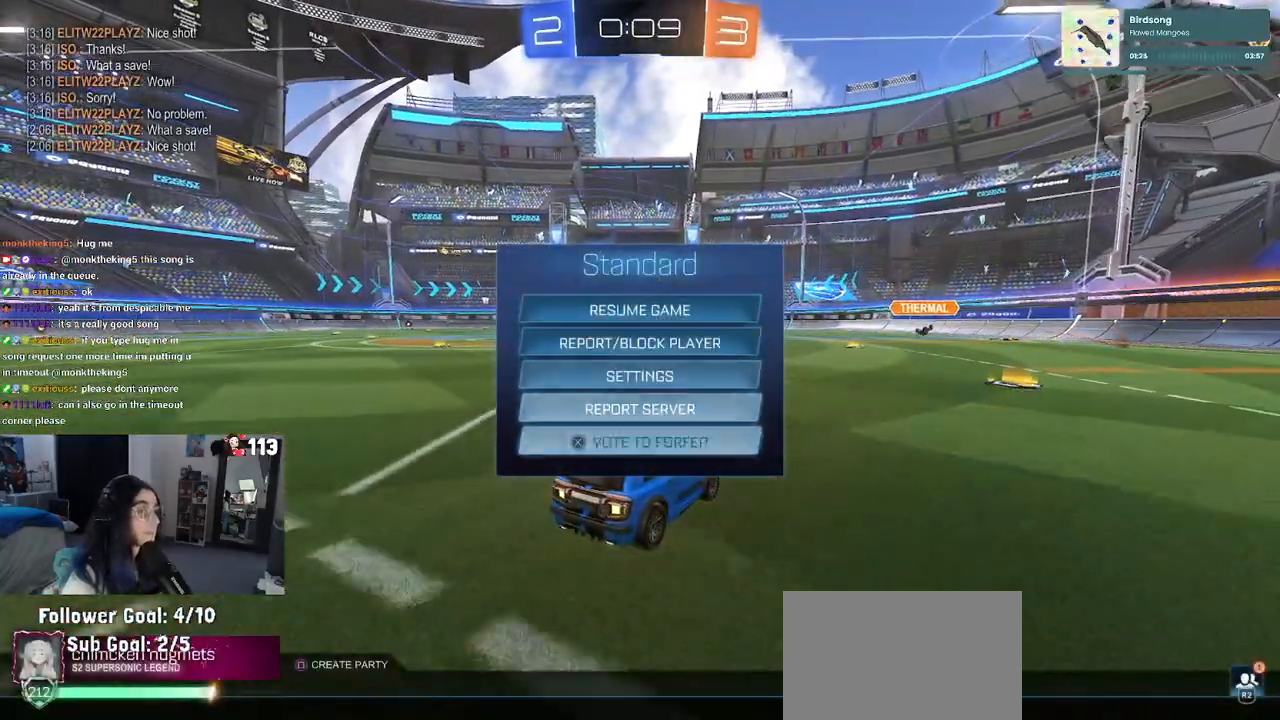
{"buttons": [], "left_stick": "center", "right_stick": "center", "events": [[17, "DPAD_DOWN", "up"], [50, "CROSS", "down"], [133, "CROSS", "up"]]}